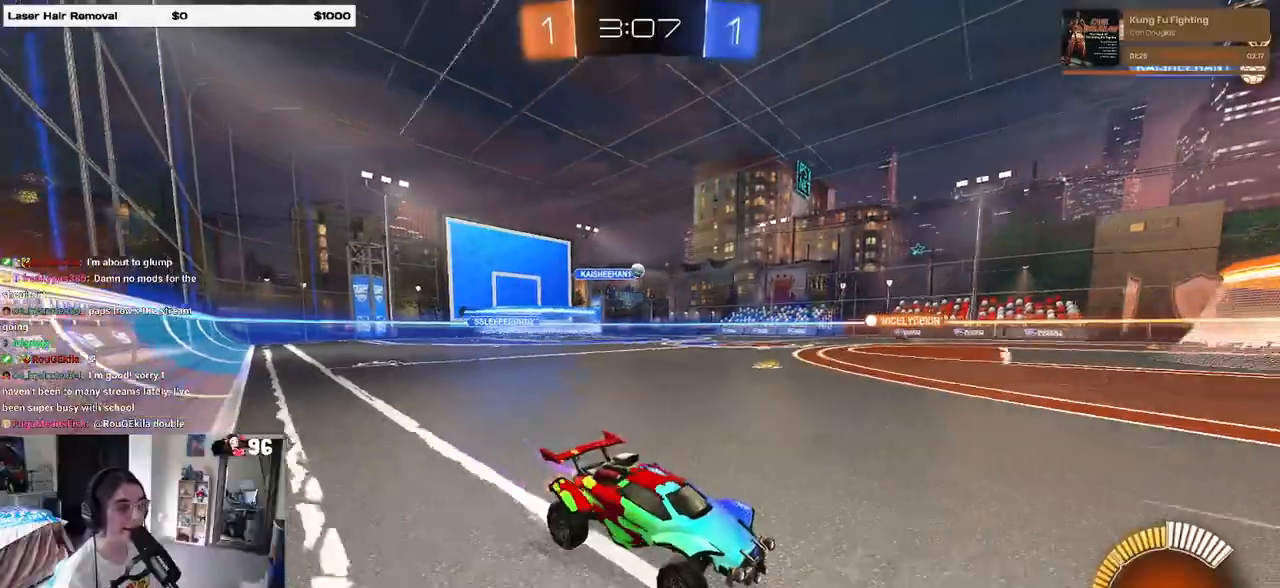
Gameplay with a controller (PlayStation layout); each line is a JSON object with the inputs held at the frame after it. "events" lists button and stick changes between this image and that frame as [ms after this image, input, new state], when the widget could be followed in between.
{"buttons": ["R2"], "left_stick": "left", "right_stick": "center", "events": []}
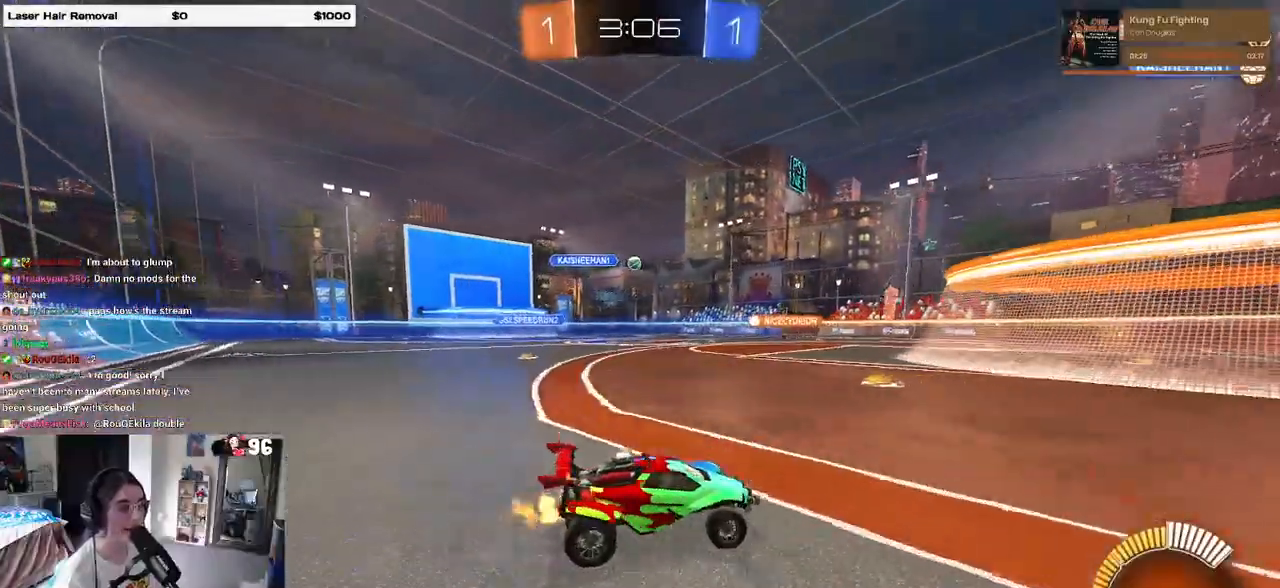
{"buttons": ["R2"], "left_stick": "center", "right_stick": "center", "events": [[200, "left_stick", "center"]]}
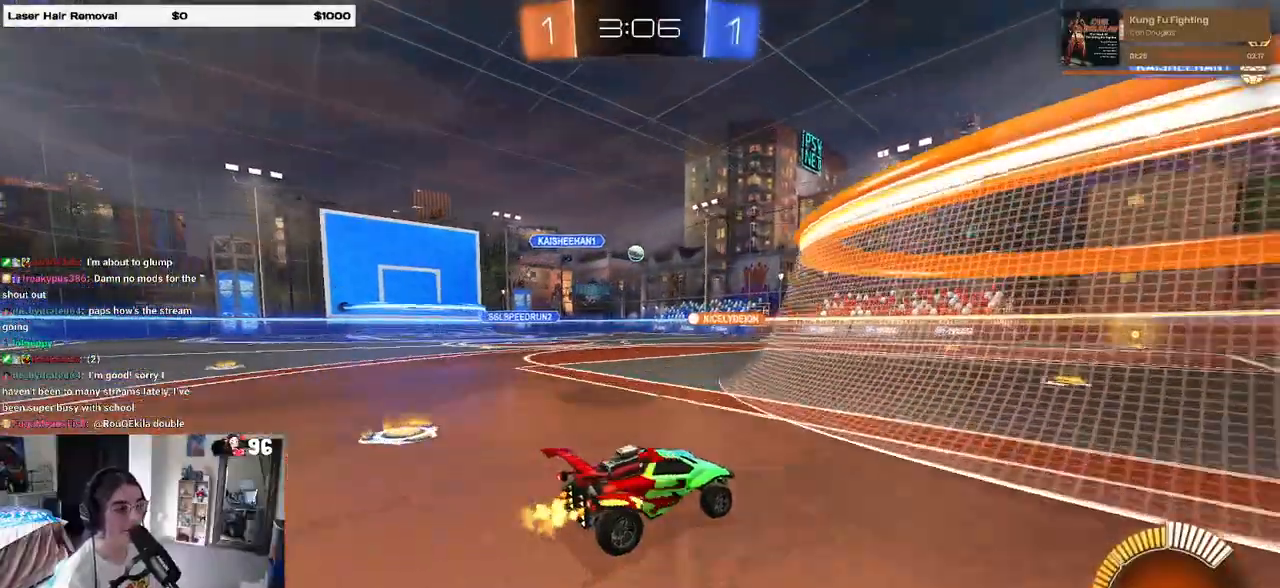
{"buttons": ["R2"], "left_stick": "center", "right_stick": "center", "events": []}
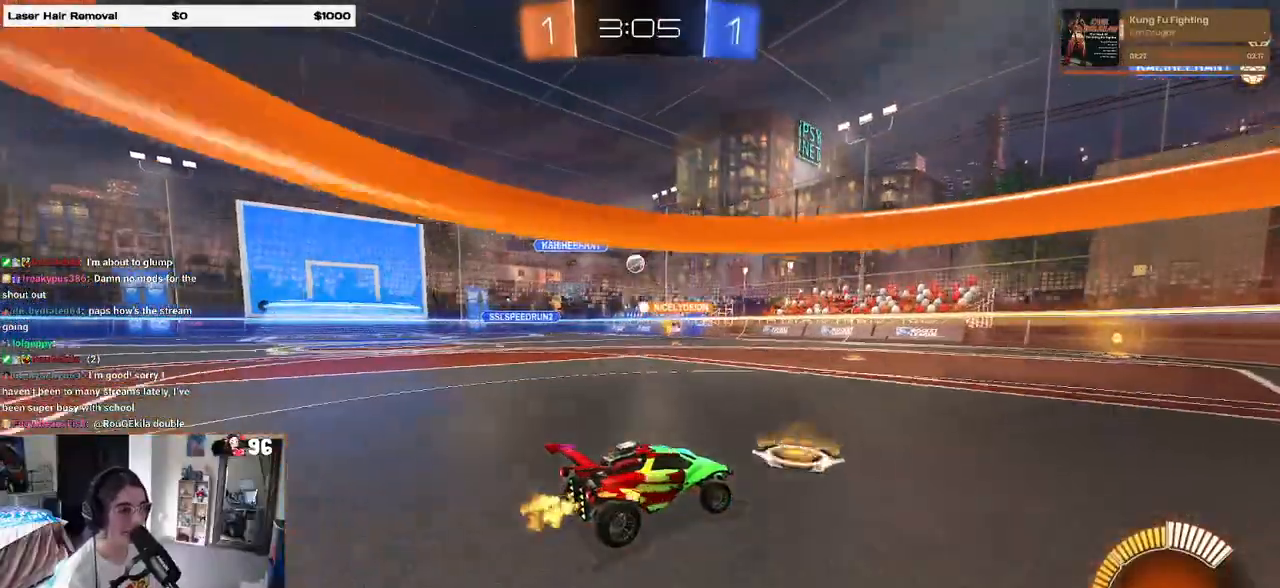
{"buttons": ["R2"], "left_stick": "left", "right_stick": "center", "events": [[33, "left_stick", "left"]]}
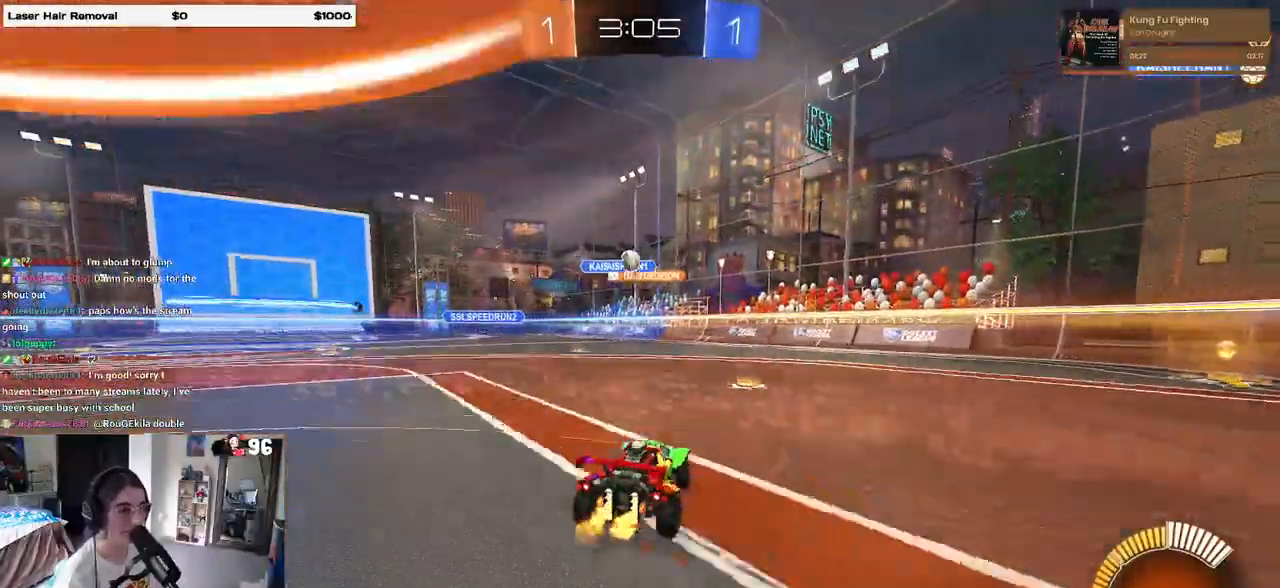
{"buttons": ["L2"], "left_stick": "left", "right_stick": "center", "events": [[17, "left_stick", "center"], [300, "left_stick", "left"], [333, "R2", "up"], [450, "L2", "down"]]}
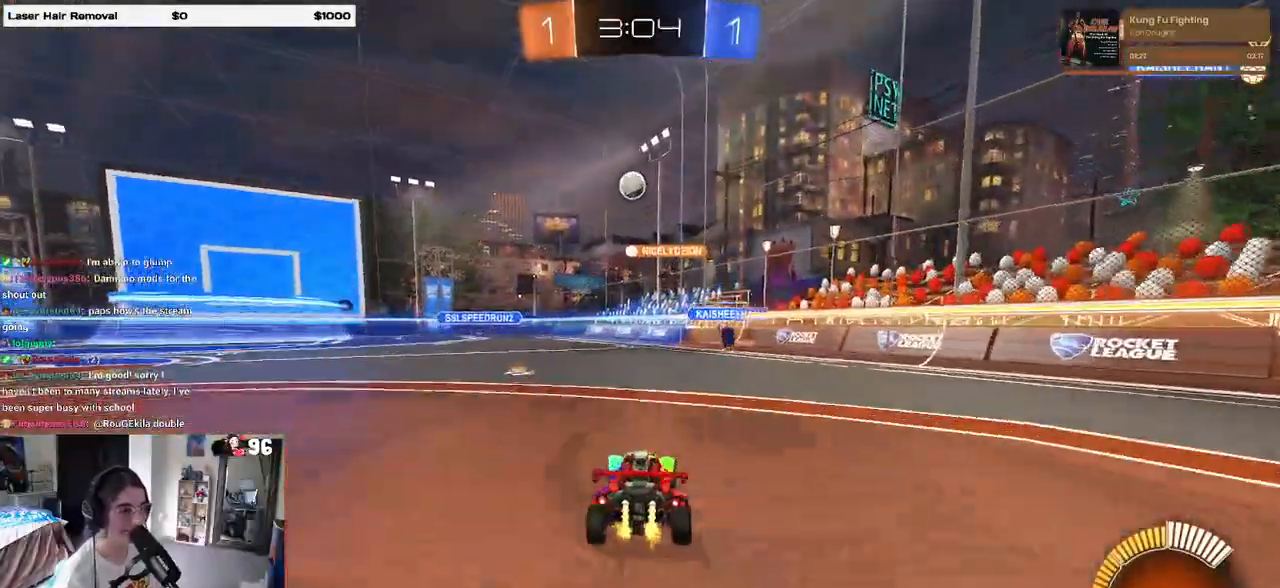
{"buttons": ["R2"], "left_stick": "center", "right_stick": "center", "events": [[100, "R2", "down"], [150, "L2", "up"], [250, "left_stick", "center"]]}
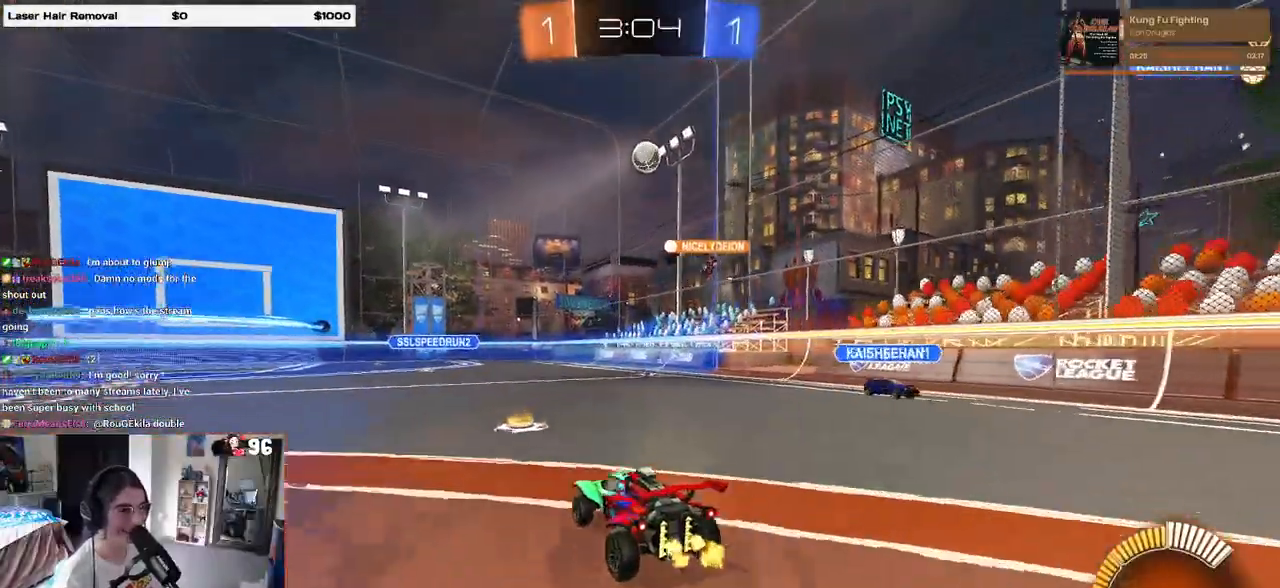
{"buttons": ["R2"], "left_stick": "right", "right_stick": "center", "events": [[83, "left_stick", "right"]]}
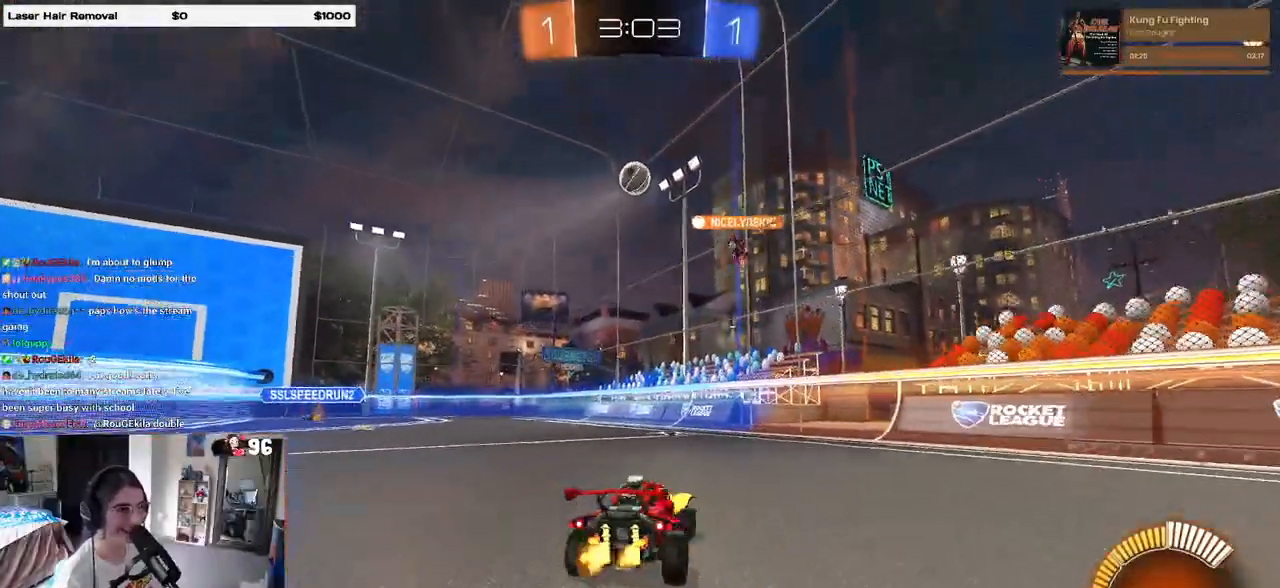
{"buttons": ["R2"], "left_stick": "up-left", "right_stick": "center", "events": [[483, "left_stick", "up-left"]]}
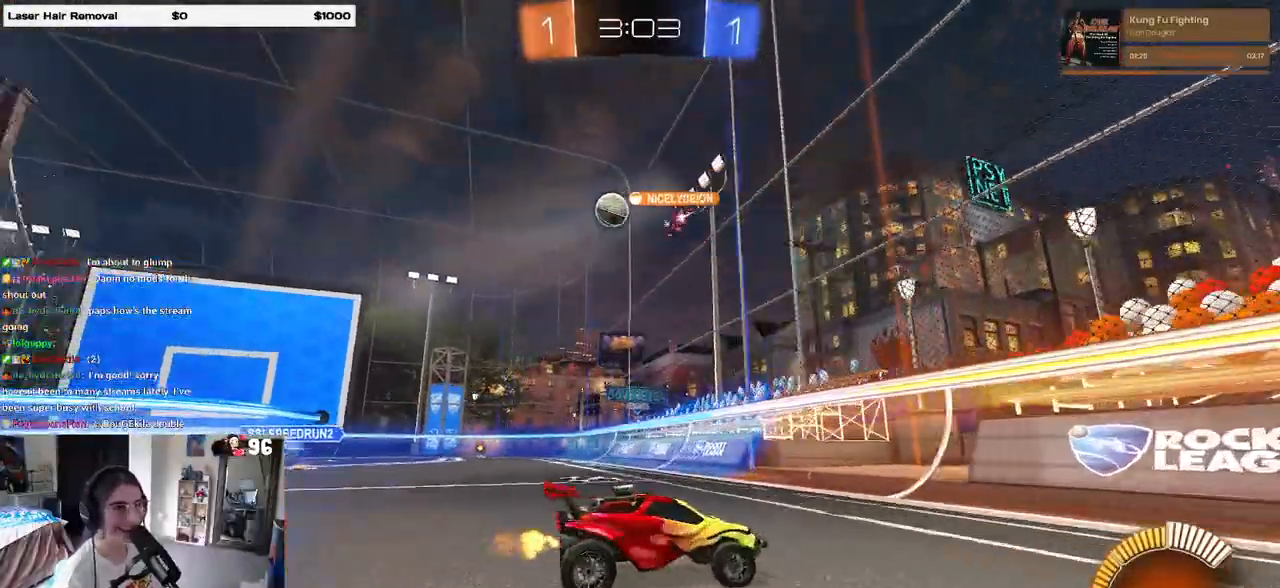
{"buttons": ["R2"], "left_stick": "up-left", "right_stick": "center", "events": [[117, "SQUARE", "down"], [250, "SQUARE", "up"]]}
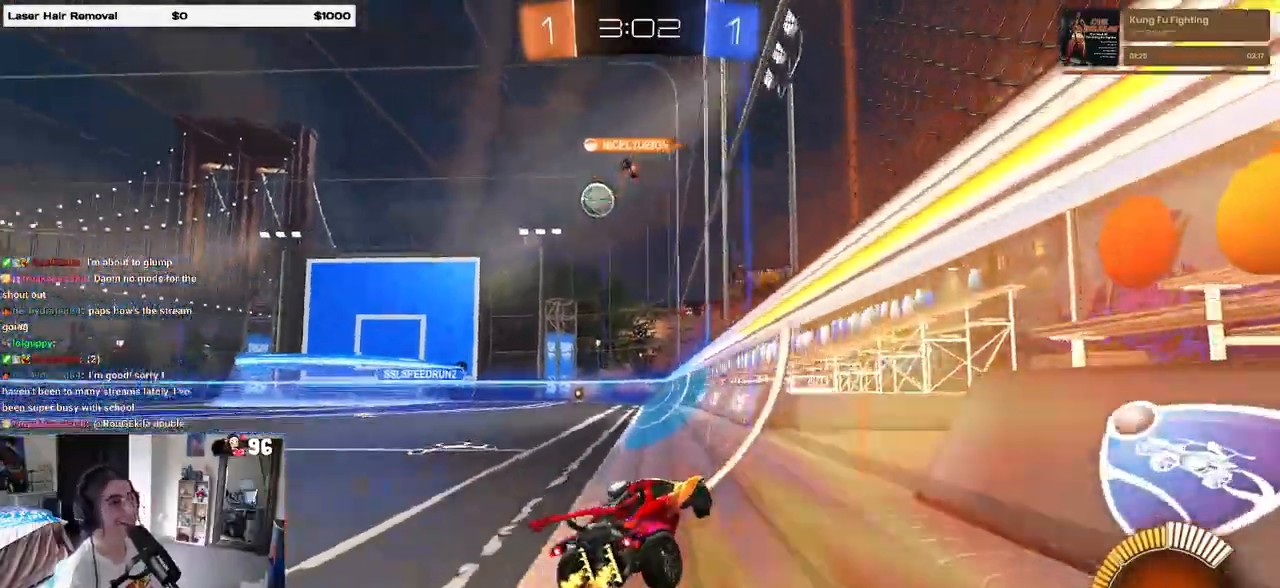
{"buttons": ["R2"], "left_stick": "left", "right_stick": "center", "events": [[417, "left_stick", "left"]]}
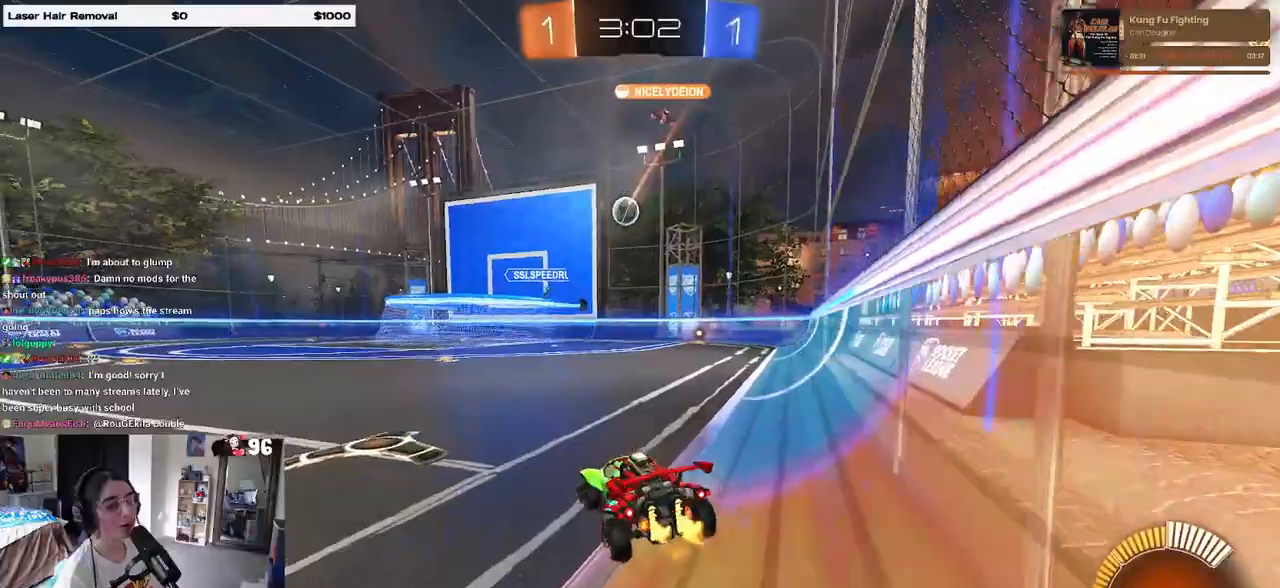
{"buttons": ["R2"], "left_stick": "right", "right_stick": "center", "events": [[33, "R2", "up"], [100, "L2", "down"], [183, "left_stick", "center"], [200, "R2", "down"], [250, "left_stick", "right"], [300, "L2", "up"]]}
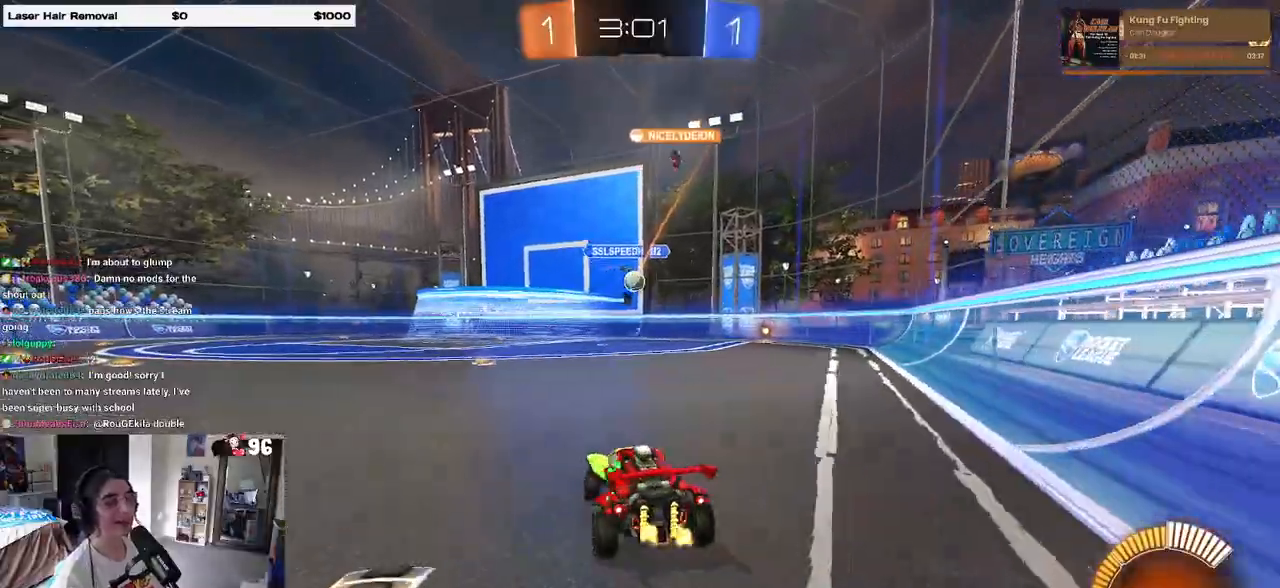
{"buttons": [], "left_stick": "left", "right_stick": "center", "events": [[233, "left_stick", "center"], [300, "left_stick", "left"], [450, "R2", "up"]]}
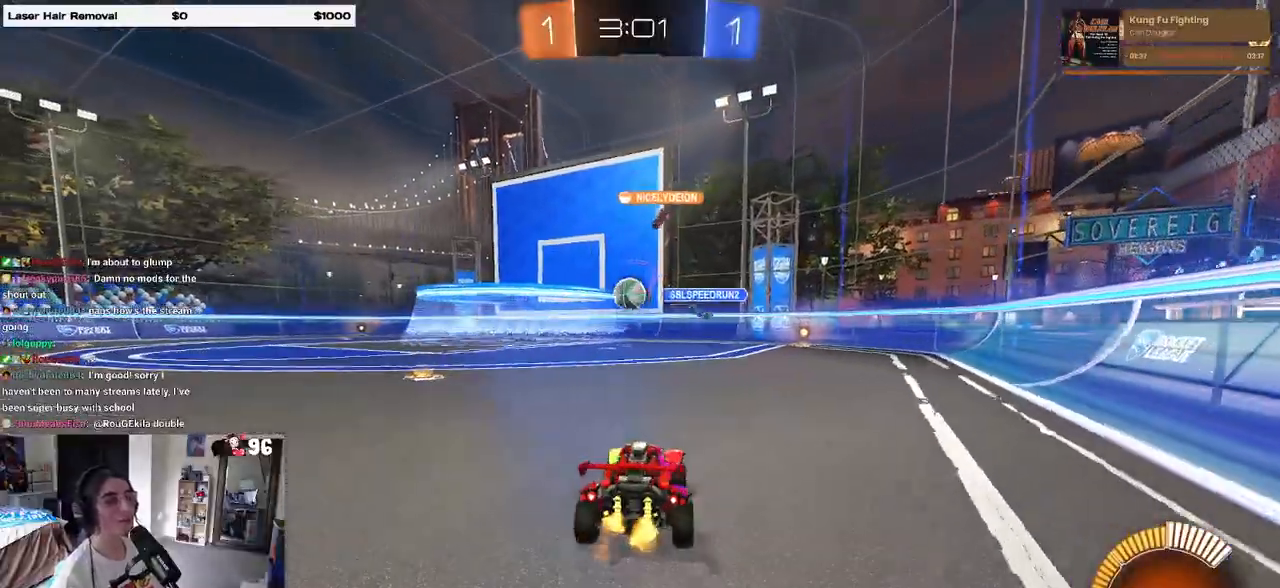
{"buttons": ["CROSS", "L2", "R2"], "left_stick": "down-left", "right_stick": "center", "events": [[83, "L2", "down"], [133, "CROSS", "down"], [133, "left_stick", "down-left"], [150, "R2", "down"], [333, "CROSS", "up"], [417, "CROSS", "down"]]}
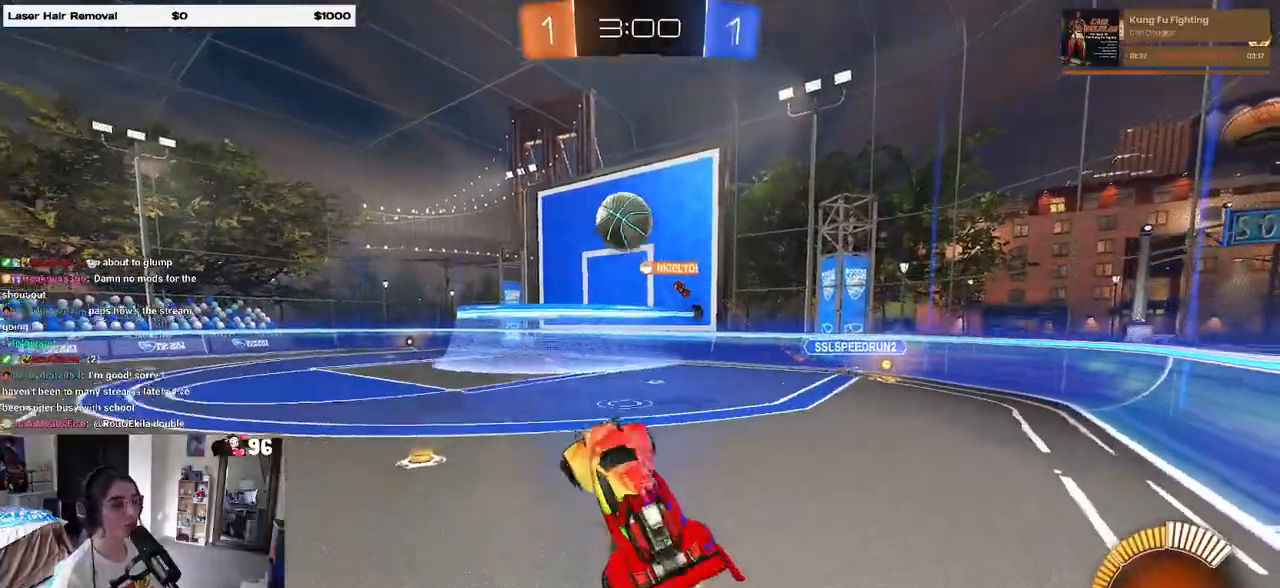
{"buttons": ["L1", "R1", "R2"], "left_stick": "up", "right_stick": "center", "events": [[100, "CROSS", "up"], [150, "left_stick", "center"], [167, "L2", "up"], [250, "R1", "down"], [300, "left_stick", "up-right"], [317, "L1", "down"], [367, "left_stick", "up"]]}
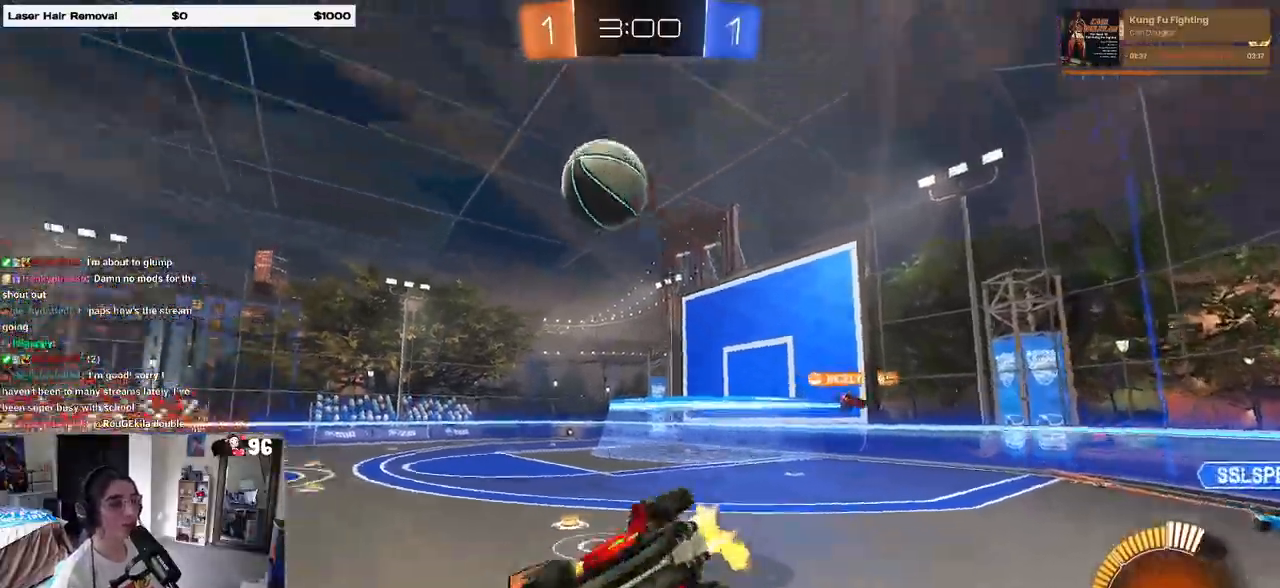
{"buttons": ["R1", "R2"], "left_stick": "center", "right_stick": "center", "events": [[67, "TRIANGLE", "down"], [117, "L1", "up"], [183, "TRIANGLE", "up"], [183, "left_stick", "center"], [300, "left_stick", "down-left"], [433, "left_stick", "center"]]}
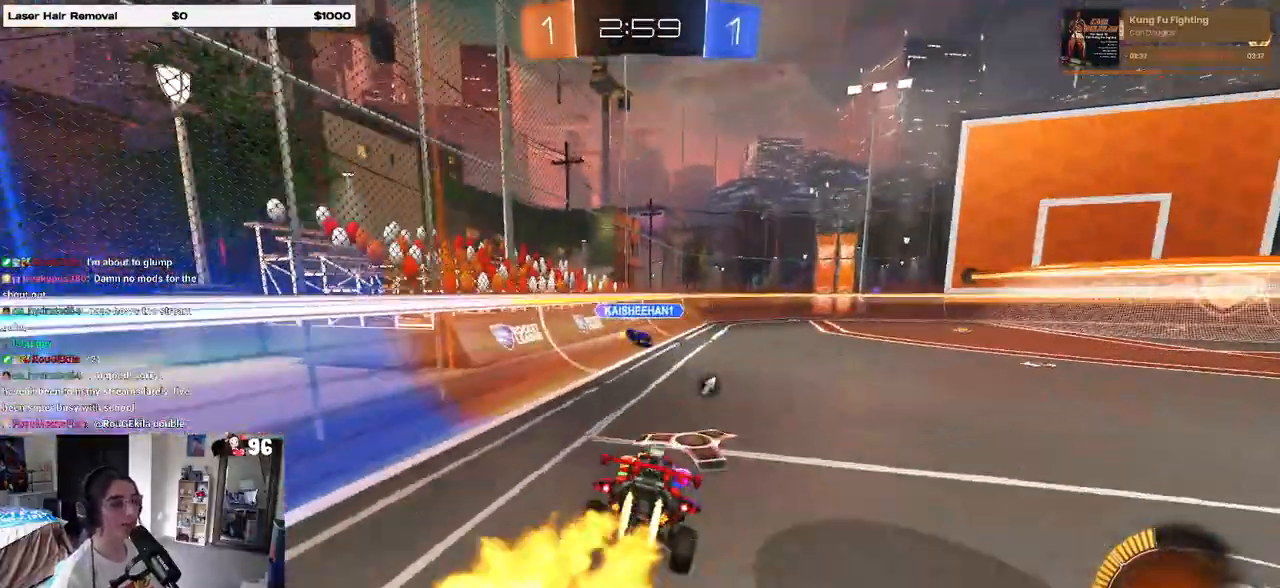
{"buttons": ["SQUARE", "R1", "R2"], "left_stick": "right", "right_stick": "center", "events": [[317, "CROSS", "down"], [317, "left_stick", "right"], [400, "CROSS", "up"], [450, "CROSS", "down"], [500, "CROSS", "up"], [500, "SQUARE", "down"]]}
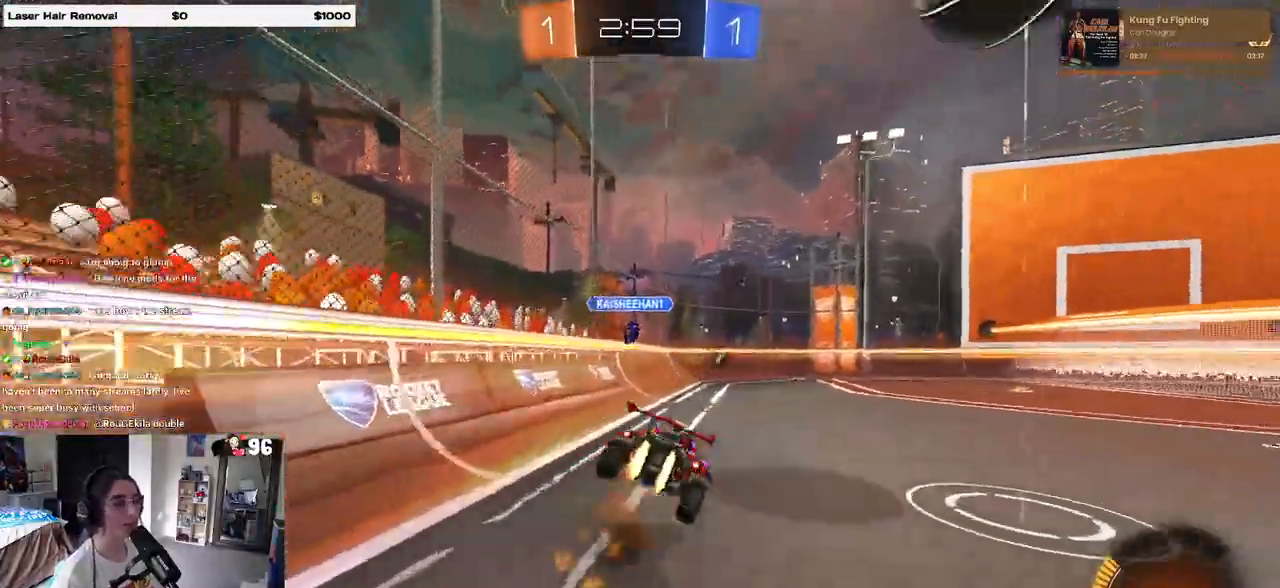
{"buttons": ["SQUARE", "R2"], "left_stick": "right", "right_stick": "center", "events": [[17, "left_stick", "down-right"], [117, "R1", "up"], [283, "left_stick", "right"]]}
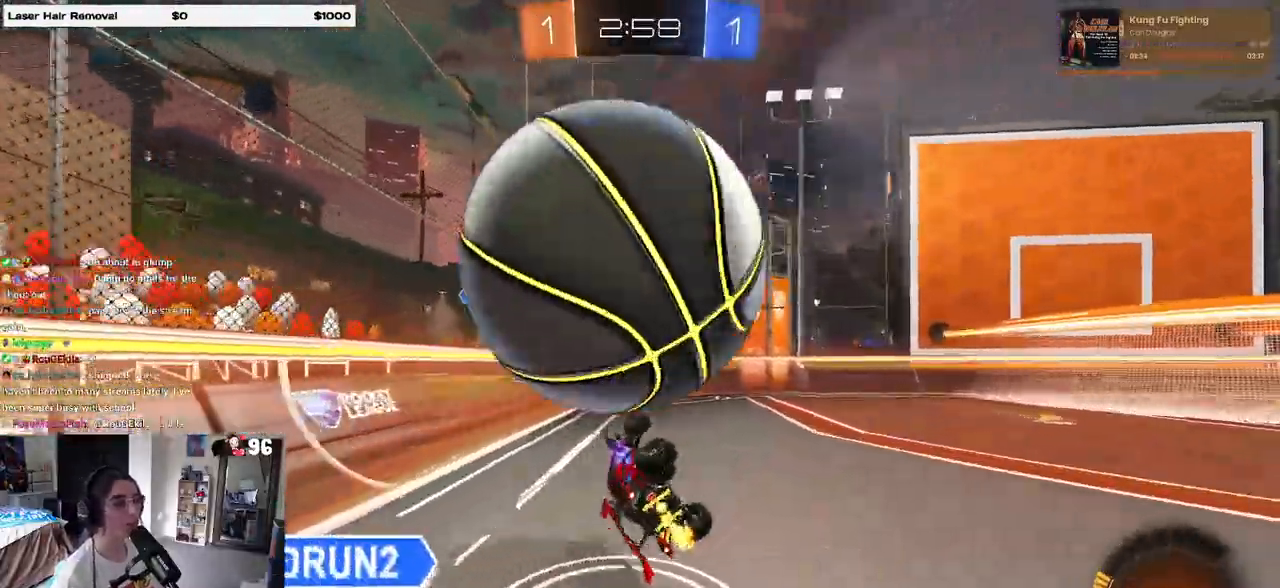
{"buttons": ["R2"], "left_stick": "right", "right_stick": "center", "events": [[117, "SQUARE", "up"], [283, "TRIANGLE", "down"], [317, "left_stick", "center"], [417, "TRIANGLE", "up"], [450, "left_stick", "right"]]}
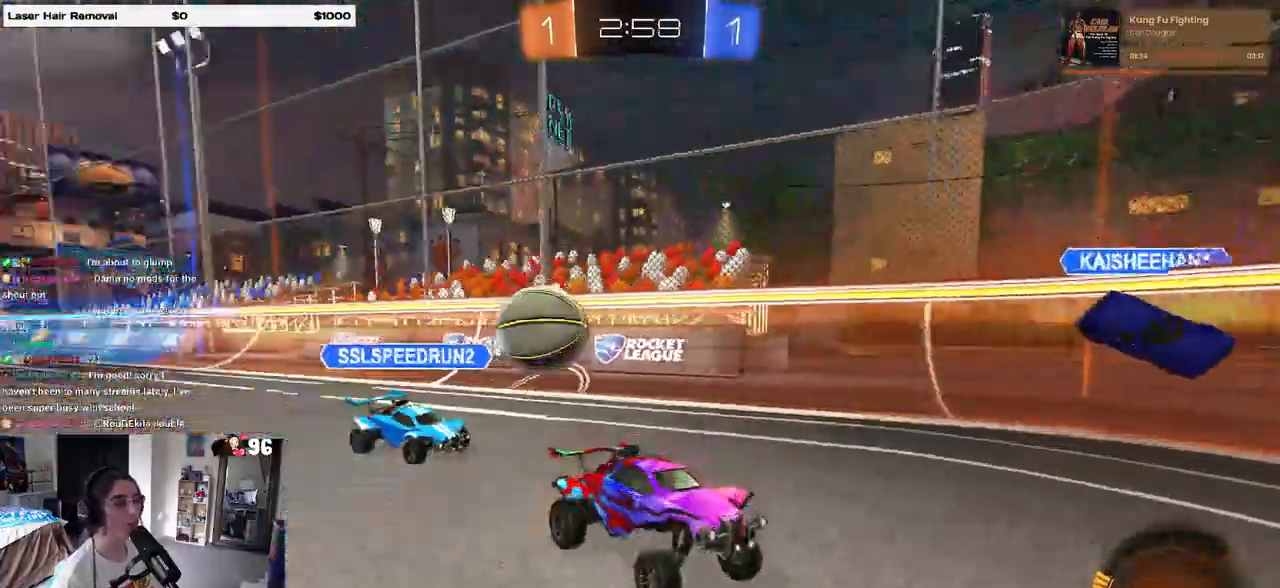
{"buttons": ["L2"], "left_stick": "left", "right_stick": "center", "events": [[100, "left_stick", "center"], [183, "left_stick", "left"], [283, "R2", "up"], [367, "L2", "down"]]}
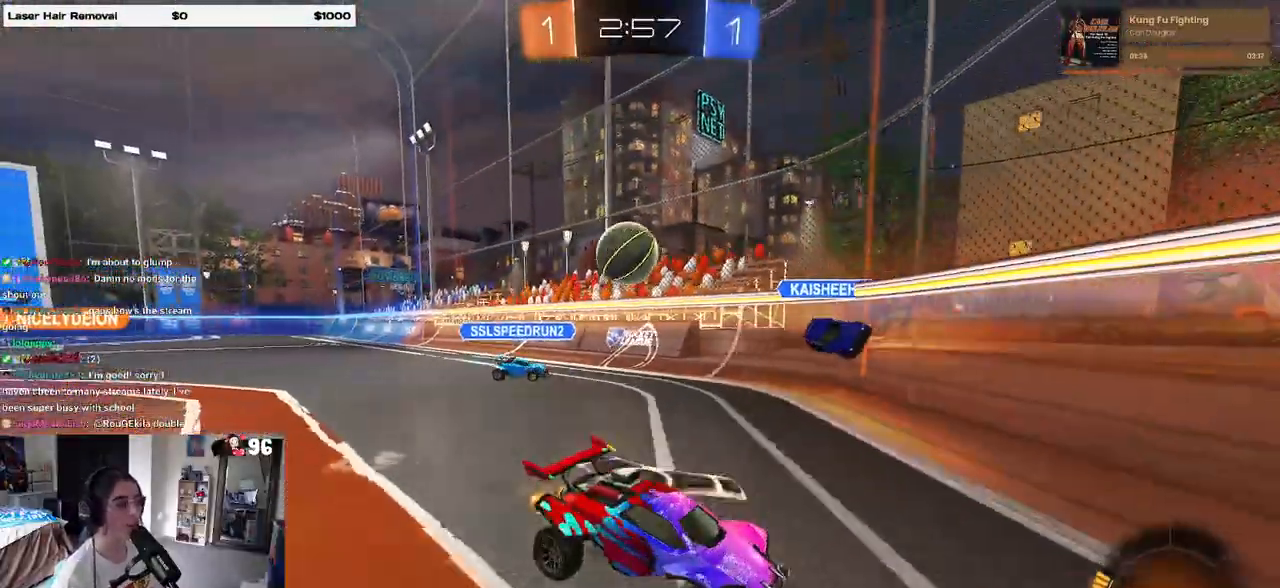
{"buttons": ["R2"], "left_stick": "right", "right_stick": "center", "events": [[117, "R2", "down"], [217, "L2", "up"], [333, "left_stick", "center"], [383, "left_stick", "right"]]}
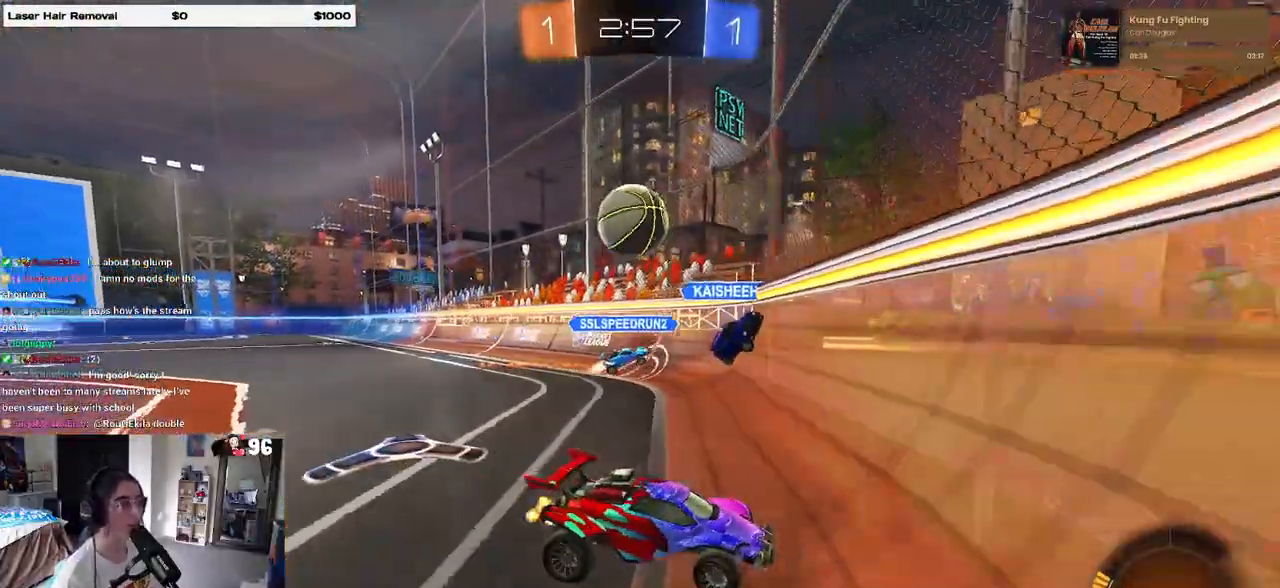
{"buttons": ["R2"], "left_stick": "right", "right_stick": "center", "events": [[67, "left_stick", "center"], [333, "left_stick", "right"]]}
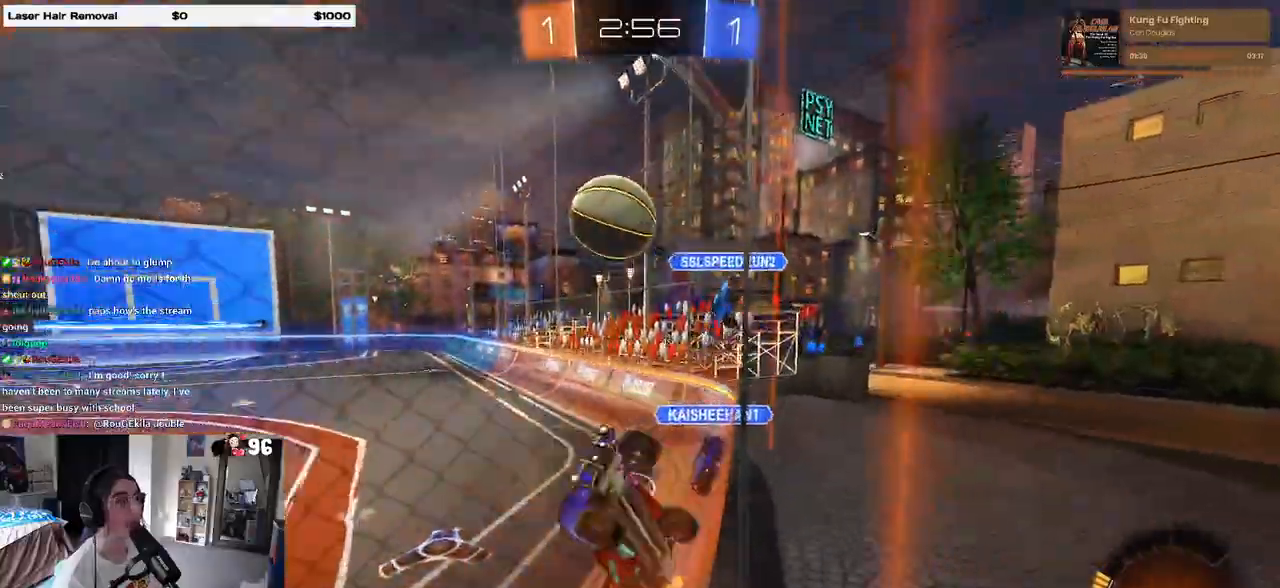
{"buttons": ["CROSS", "R2"], "left_stick": "down", "right_stick": "center", "events": [[33, "left_stick", "center"], [100, "R1", "down"], [317, "R1", "up"], [350, "left_stick", "left"], [417, "left_stick", "down"], [450, "CROSS", "down"]]}
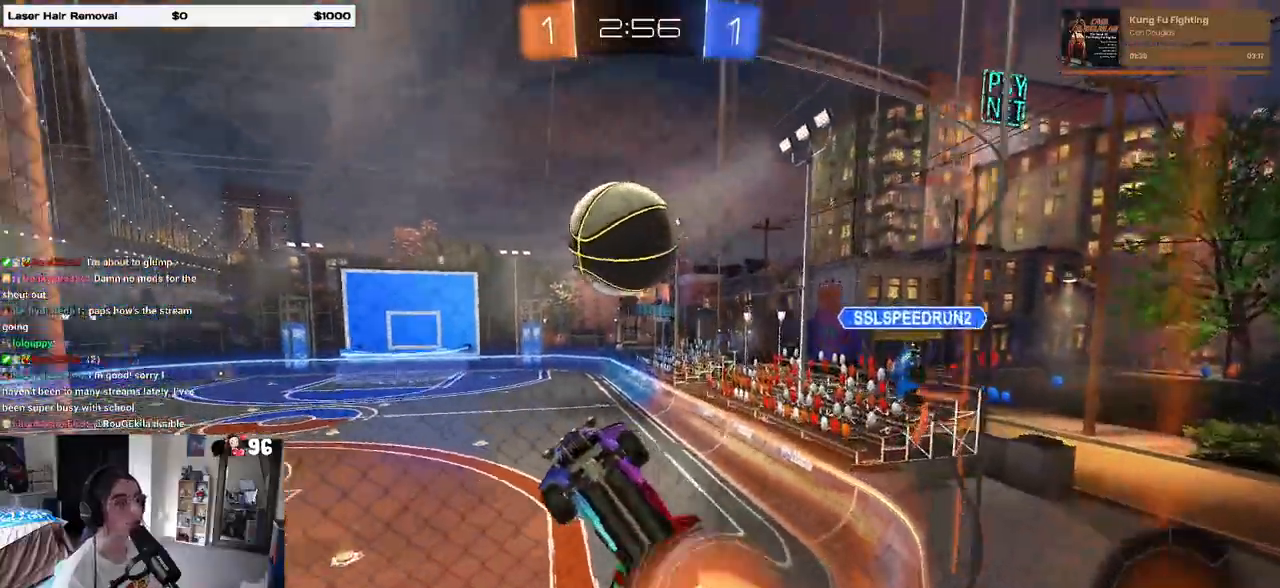
{"buttons": ["R1", "R2"], "left_stick": "center", "right_stick": "center", "events": [[33, "R1", "down"], [100, "R1", "up"], [133, "CROSS", "up"], [250, "R1", "down"], [283, "left_stick", "up-right"], [317, "CROSS", "down"], [433, "CROSS", "up"], [483, "left_stick", "center"]]}
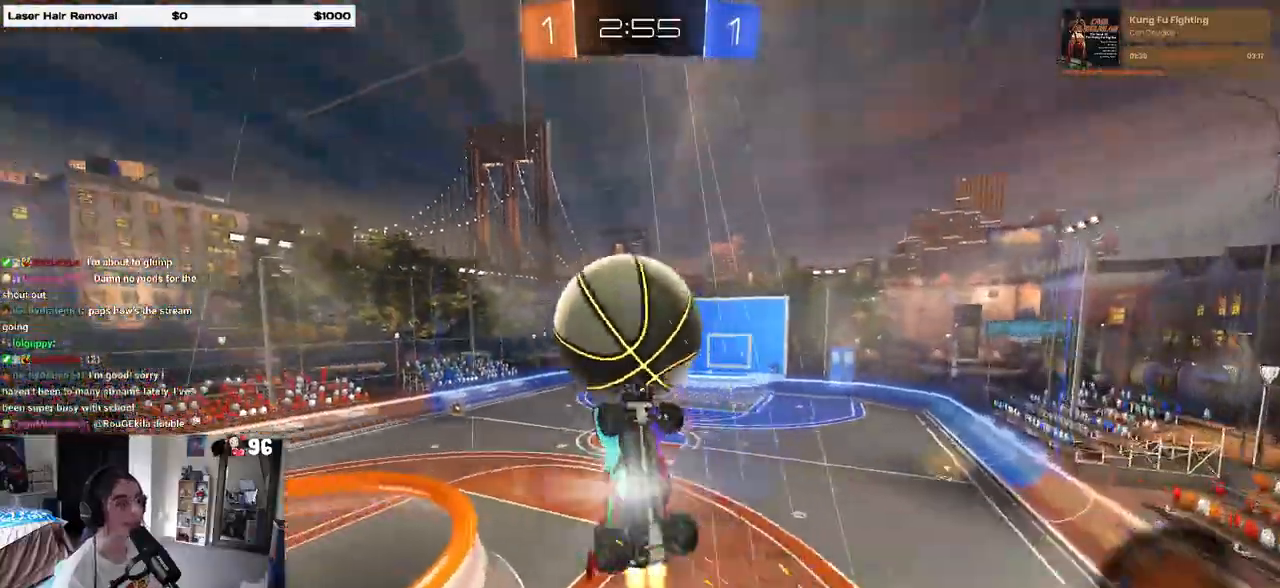
{"buttons": [], "left_stick": "right", "right_stick": "center", "events": [[50, "R1", "up"], [183, "R2", "up"], [283, "left_stick", "right"]]}
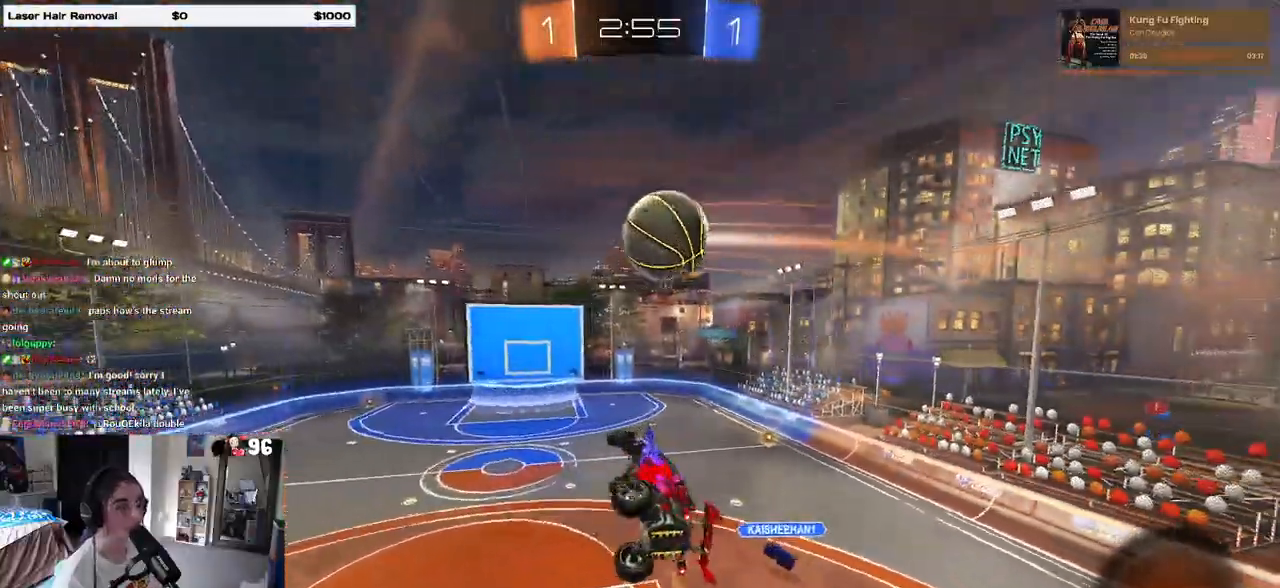
{"buttons": ["R2"], "left_stick": "left", "right_stick": "center", "events": [[100, "R2", "down"], [100, "left_stick", "center"], [183, "left_stick", "right"], [333, "left_stick", "center"], [500, "left_stick", "left"]]}
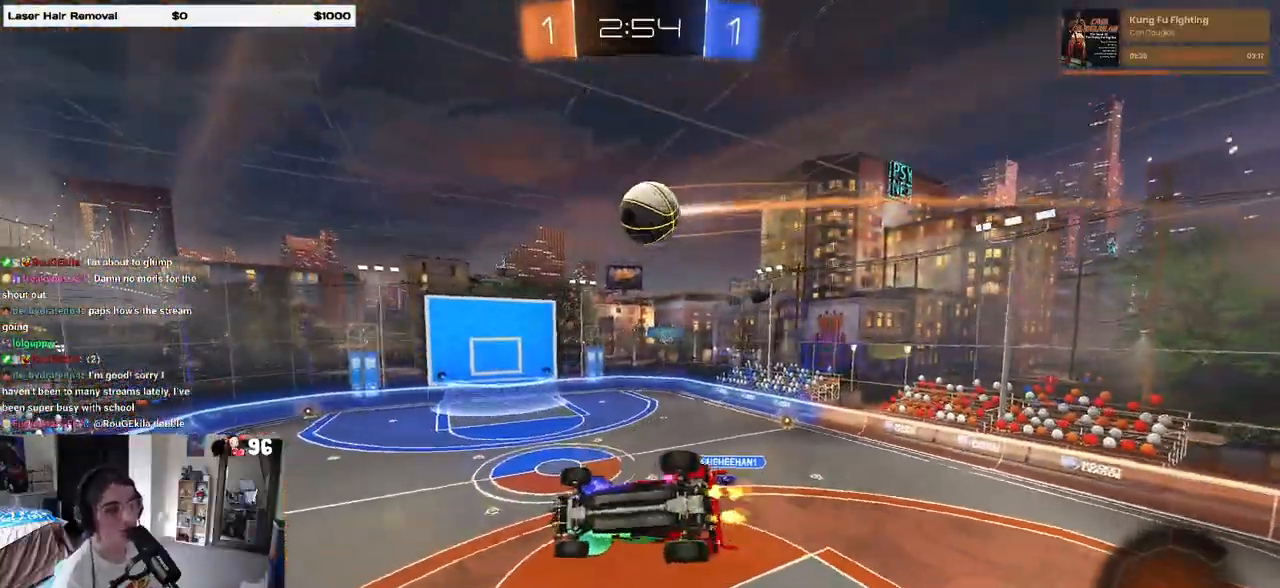
{"buttons": ["R2"], "left_stick": "center", "right_stick": "center", "events": [[50, "SQUARE", "down"], [267, "SQUARE", "up"], [433, "left_stick", "center"]]}
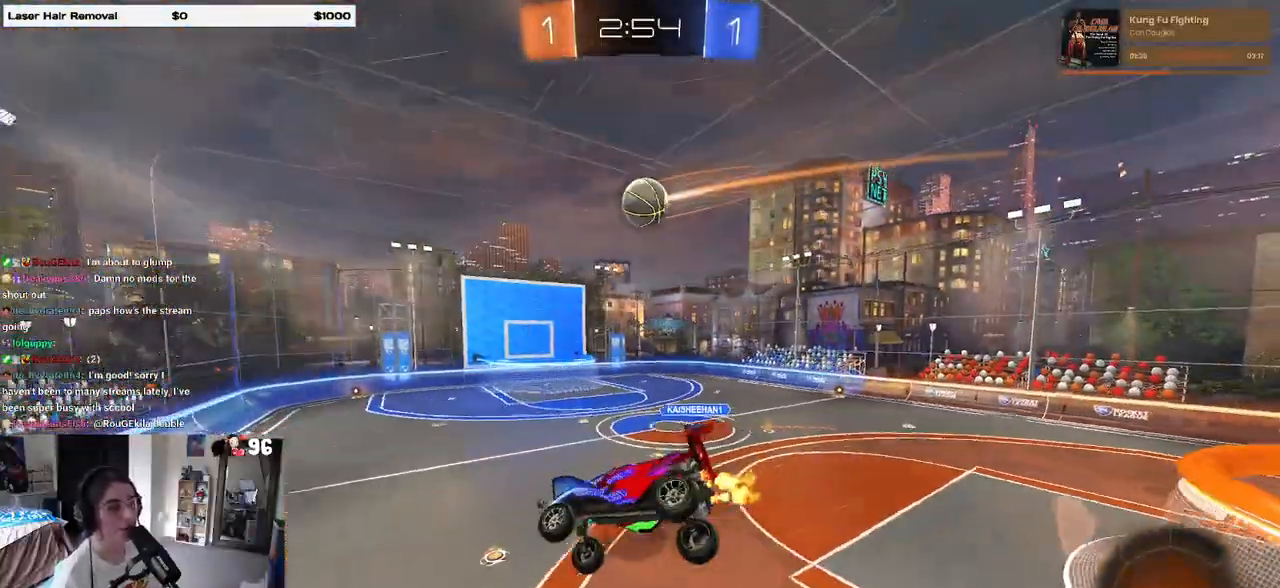
{"buttons": ["SQUARE", "R2"], "left_stick": "right", "right_stick": "center", "events": [[17, "left_stick", "down-left"], [117, "left_stick", "center"], [300, "left_stick", "right"], [367, "SQUARE", "down"]]}
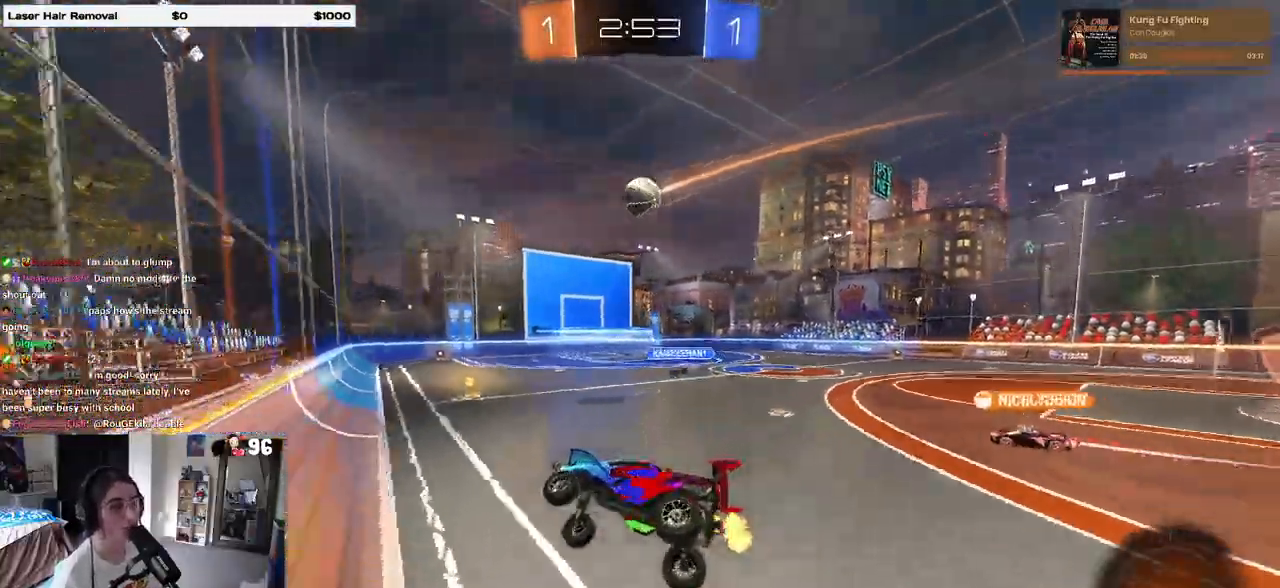
{"buttons": ["R2"], "left_stick": "center", "right_stick": "center", "events": [[17, "SQUARE", "up"], [350, "left_stick", "center"]]}
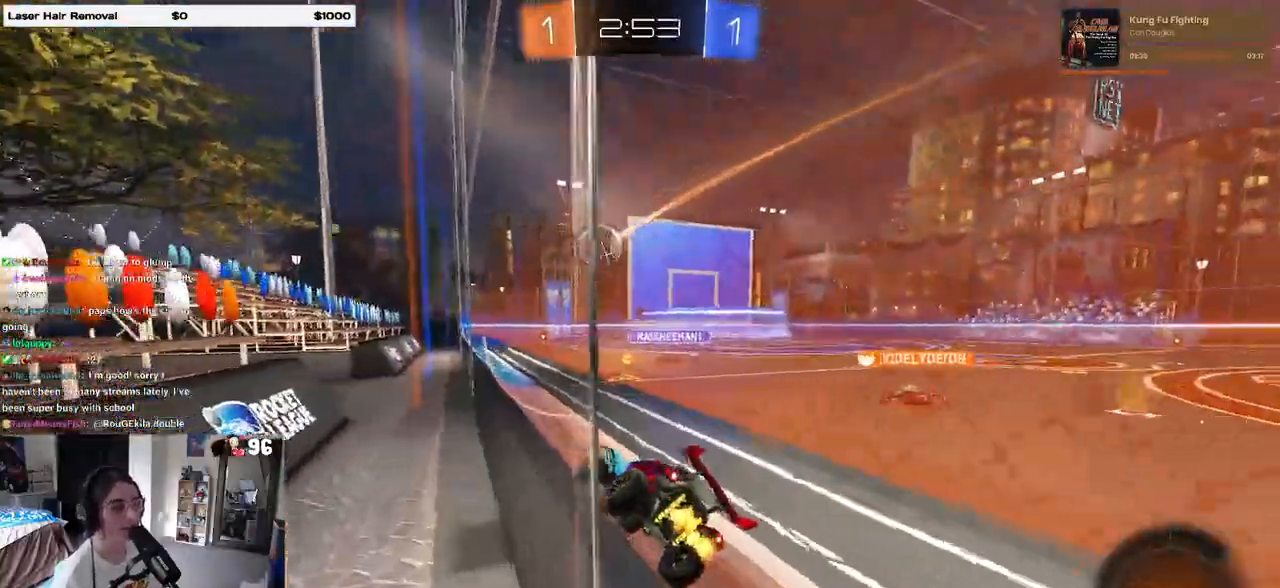
{"buttons": ["R2"], "left_stick": "right", "right_stick": "center", "events": [[433, "left_stick", "right"]]}
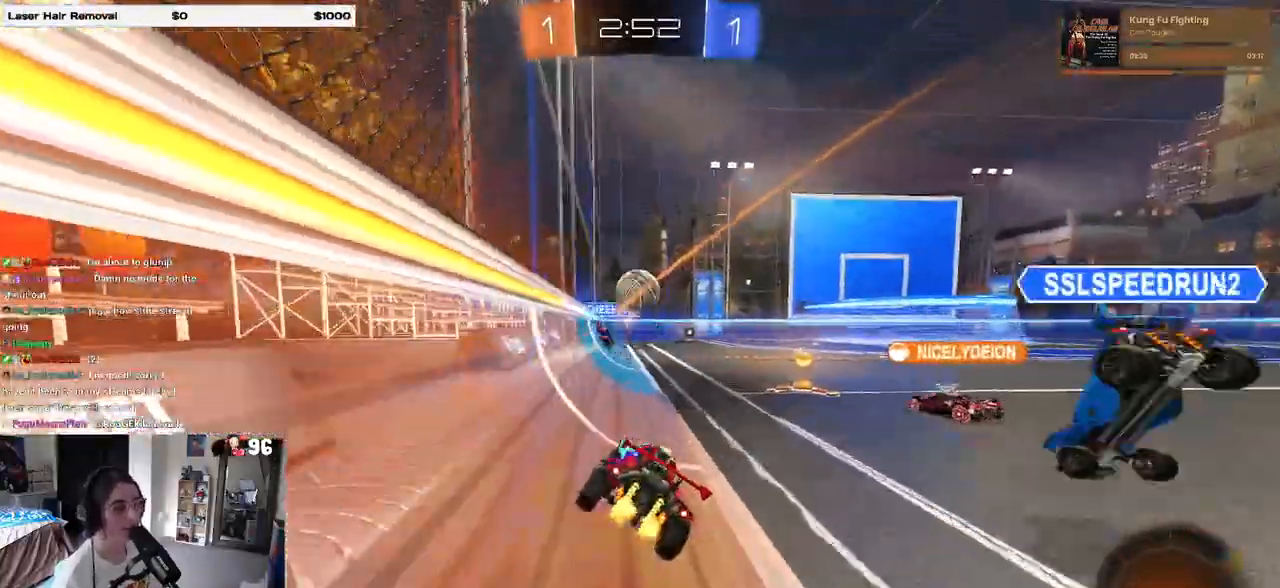
{"buttons": ["R2"], "left_stick": "right", "right_stick": "center", "events": [[83, "left_stick", "center"], [150, "left_stick", "right"]]}